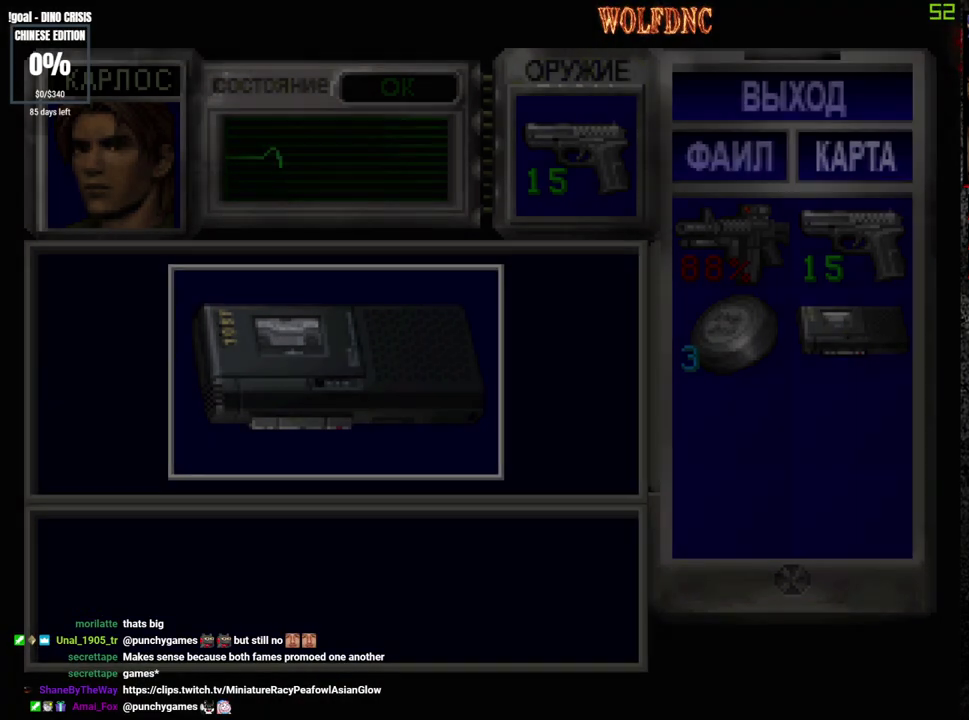
Gameplay with a controller (PlayStation layout); each line is a JSON object with the inputs held at the frame after it. "events" lists button and stick changes between this image and that frame as [ms after this image, input, new state], when the widget could be followed in between. Not read: L3 R3.
{"buttons": [], "events": []}
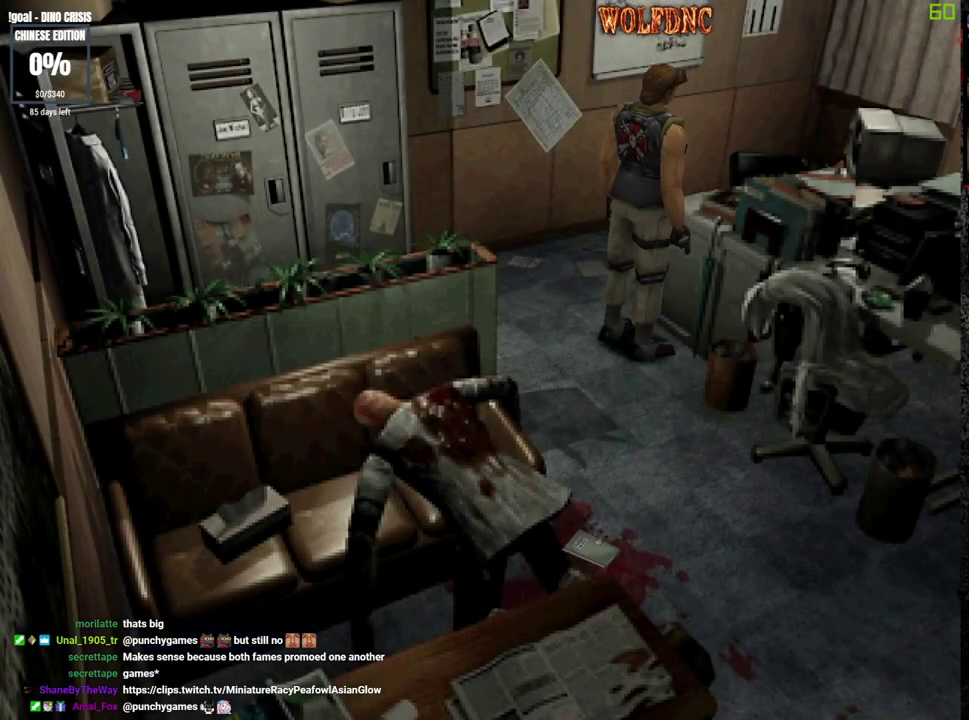
{"buttons": ["SQUARE", "DPAD_DOWN"], "events": [[333, "DPAD_DOWN", "down"], [383, "SQUARE", "down"]]}
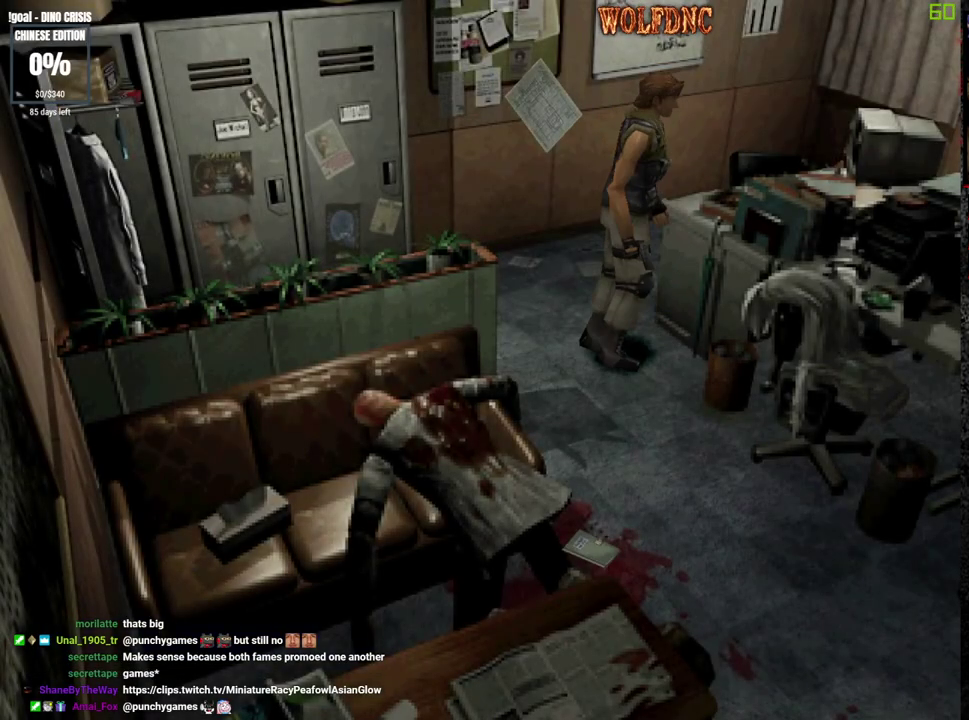
{"buttons": ["SQUARE", "DPAD_UP", "DPAD_RIGHT"], "events": [[17, "DPAD_DOWN", "up"], [17, "SQUARE", "up"], [400, "DPAD_UP", "down"], [500, "DPAD_RIGHT", "down"], [500, "SQUARE", "down"]]}
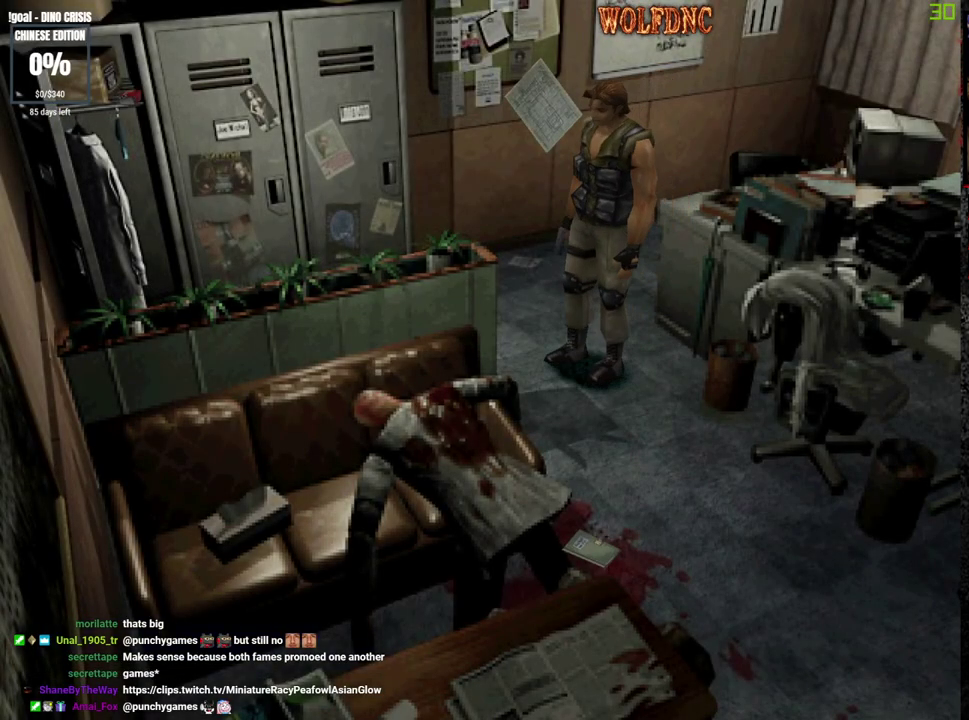
{"buttons": [], "events": [[183, "DPAD_RIGHT", "up"], [233, "SQUARE", "up"], [467, "DPAD_UP", "up"]]}
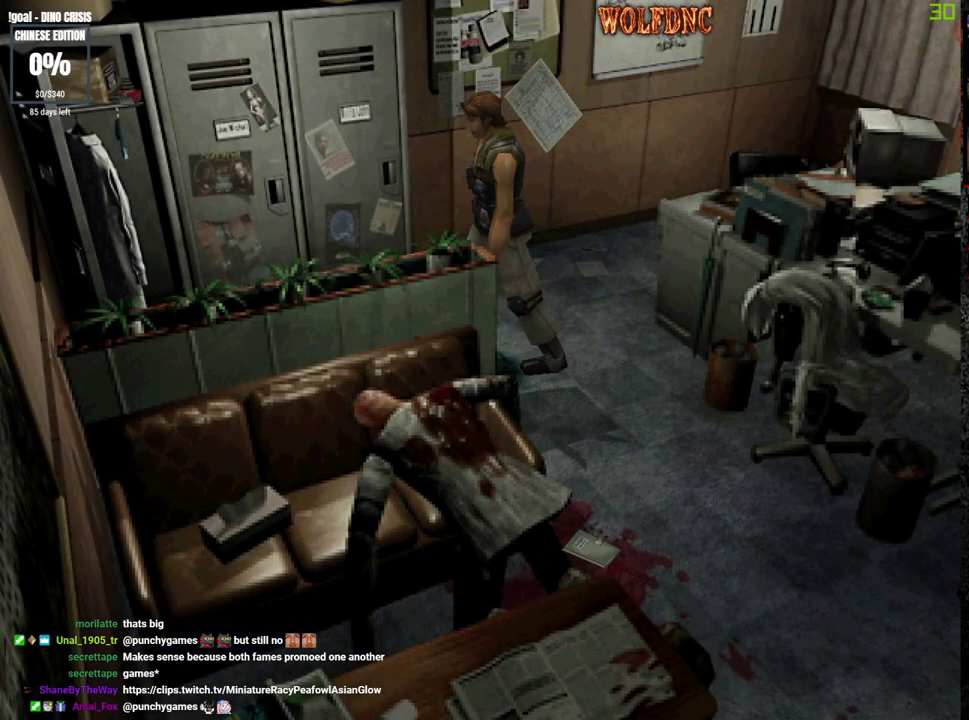
{"buttons": ["DPAD_UP"], "events": [[100, "DPAD_UP", "down"], [150, "SQUARE", "down"], [200, "DPAD_RIGHT", "down"], [283, "SQUARE", "up"], [433, "DPAD_RIGHT", "up"]]}
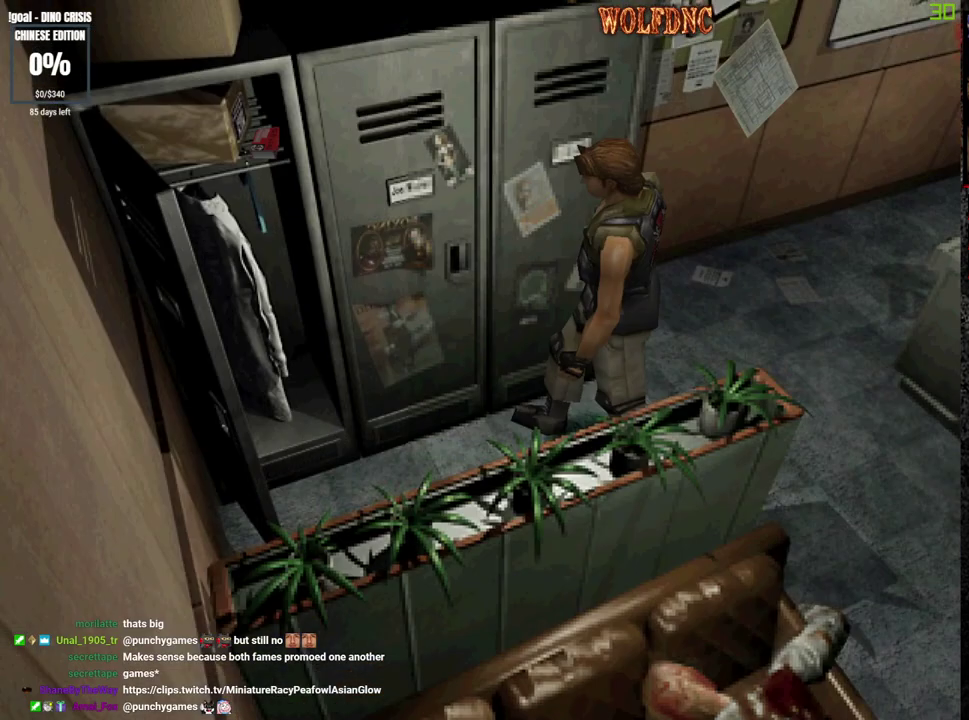
{"buttons": [], "events": [[67, "DPAD_LEFT", "down"], [167, "DPAD_LEFT", "up"], [350, "DPAD_UP", "up"]]}
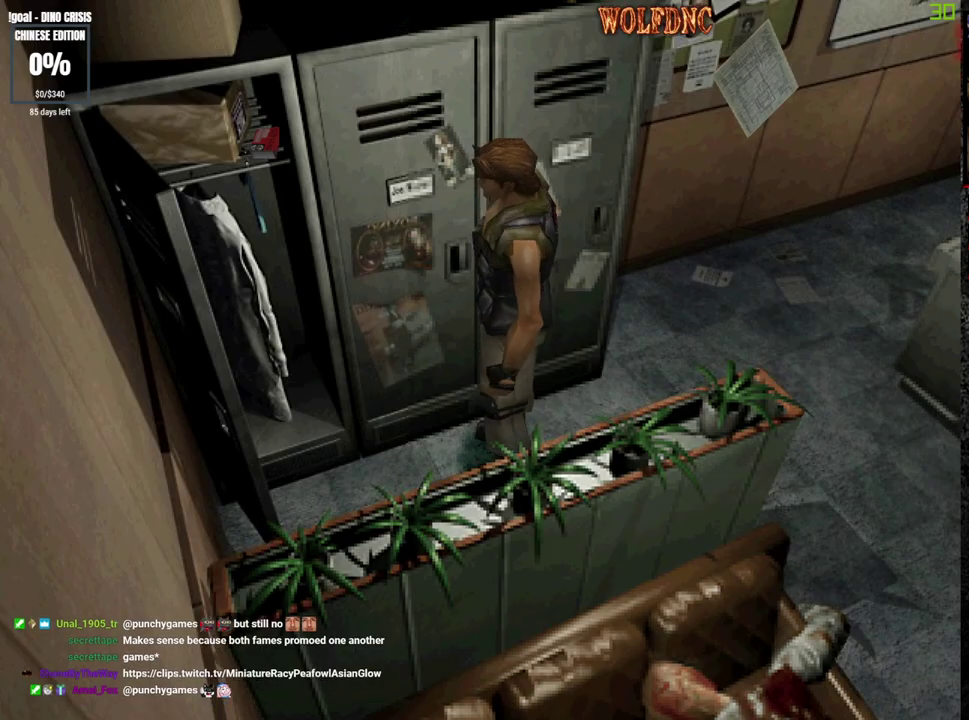
{"buttons": ["R1"], "events": [[233, "DPAD_RIGHT", "down"], [317, "DPAD_RIGHT", "up"], [317, "R1", "down"]]}
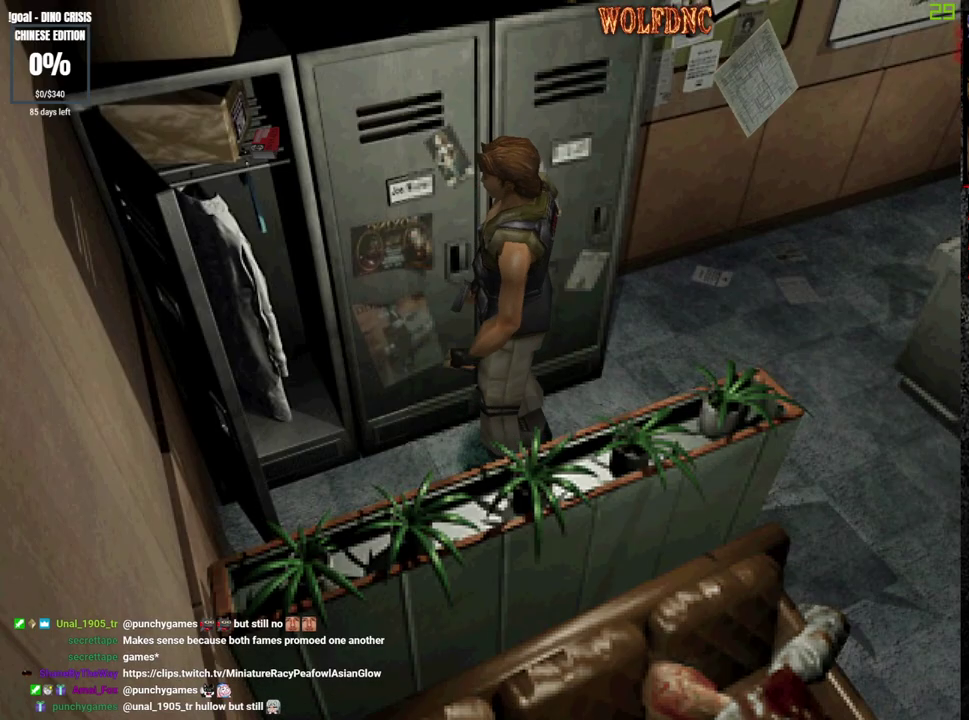
{"buttons": ["R1", "DPAD_DOWN", "DPAD_RIGHT"], "events": [[50, "DPAD_DOWN", "down"], [483, "DPAD_RIGHT", "down"]]}
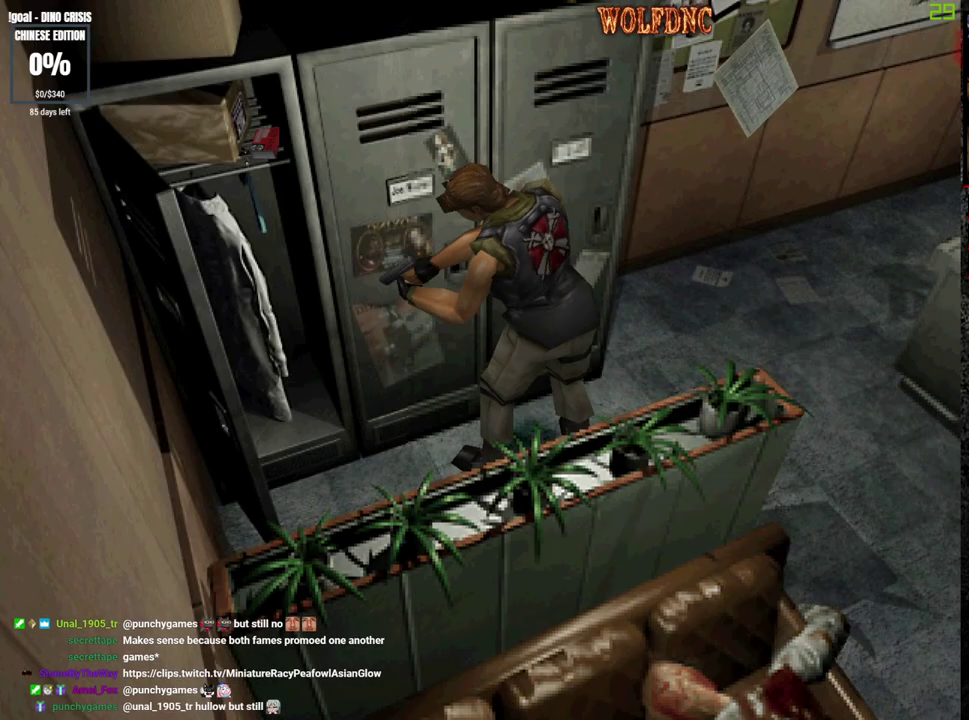
{"buttons": ["R1", "DPAD_DOWN"], "events": [[117, "DPAD_RIGHT", "up"], [350, "DPAD_DOWN", "up"], [450, "DPAD_DOWN", "down"]]}
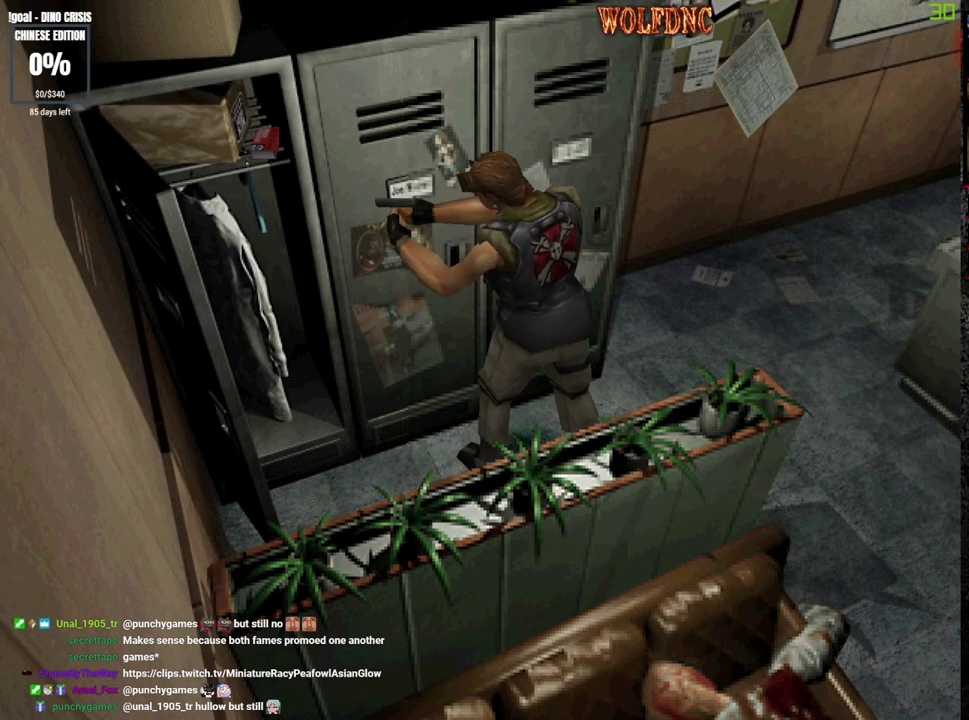
{"buttons": ["R1", "DPAD_DOWN"], "events": [[83, "DPAD_DOWN", "up"], [133, "DPAD_DOWN", "down"]]}
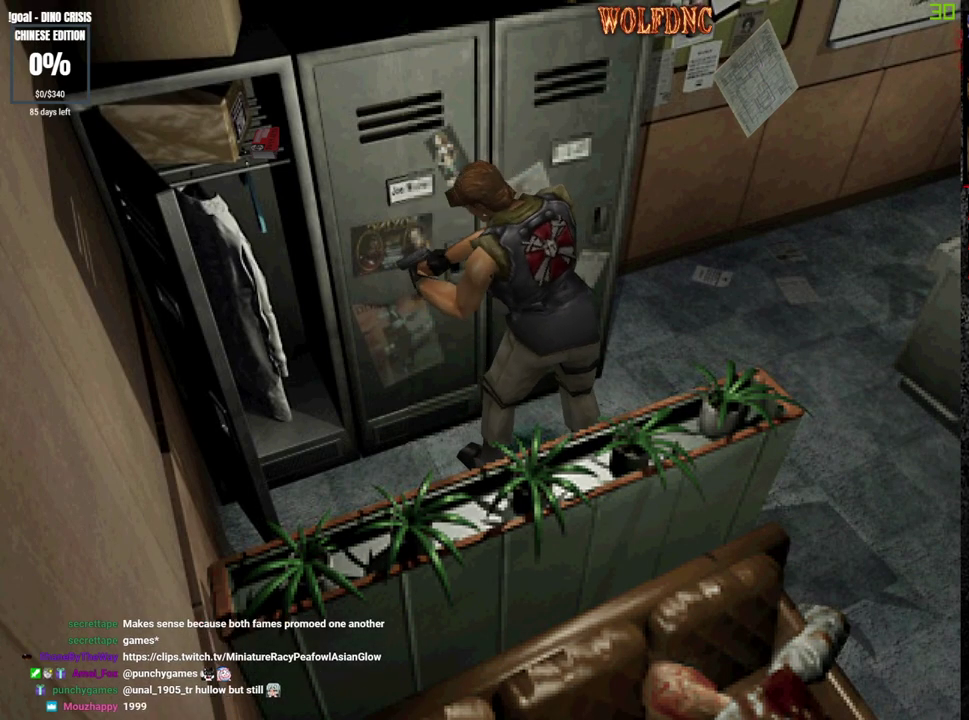
{"buttons": ["R1"], "events": [[333, "DPAD_DOWN", "up"], [383, "DPAD_DOWN", "down"], [483, "DPAD_DOWN", "up"]]}
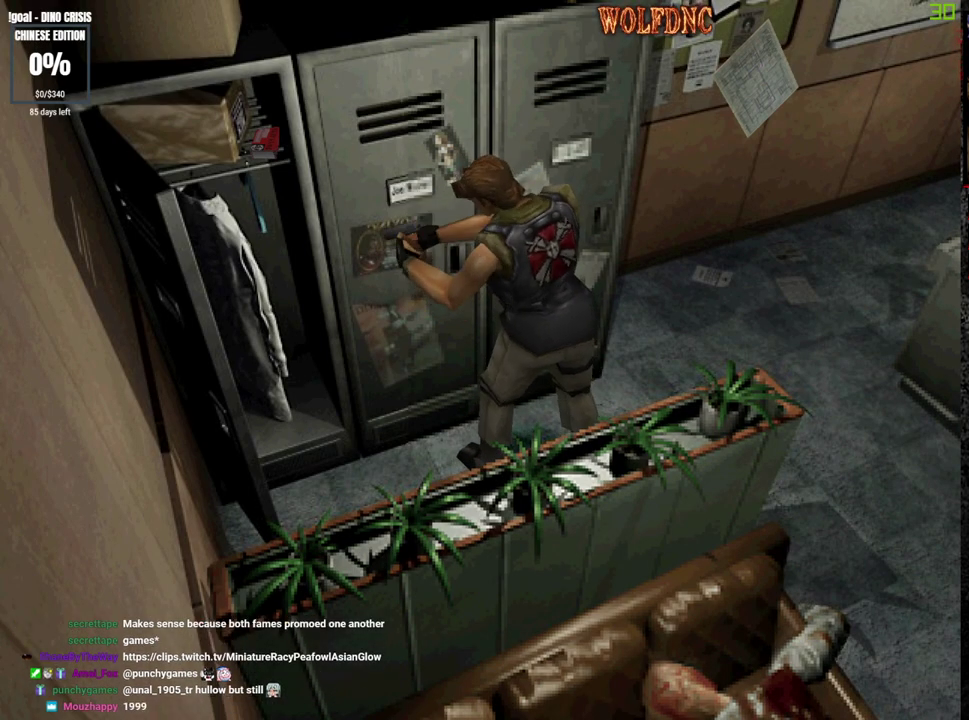
{"buttons": ["R1", "DPAD_DOWN"], "events": [[67, "DPAD_DOWN", "down"], [167, "DPAD_DOWN", "up"], [217, "DPAD_DOWN", "down"]]}
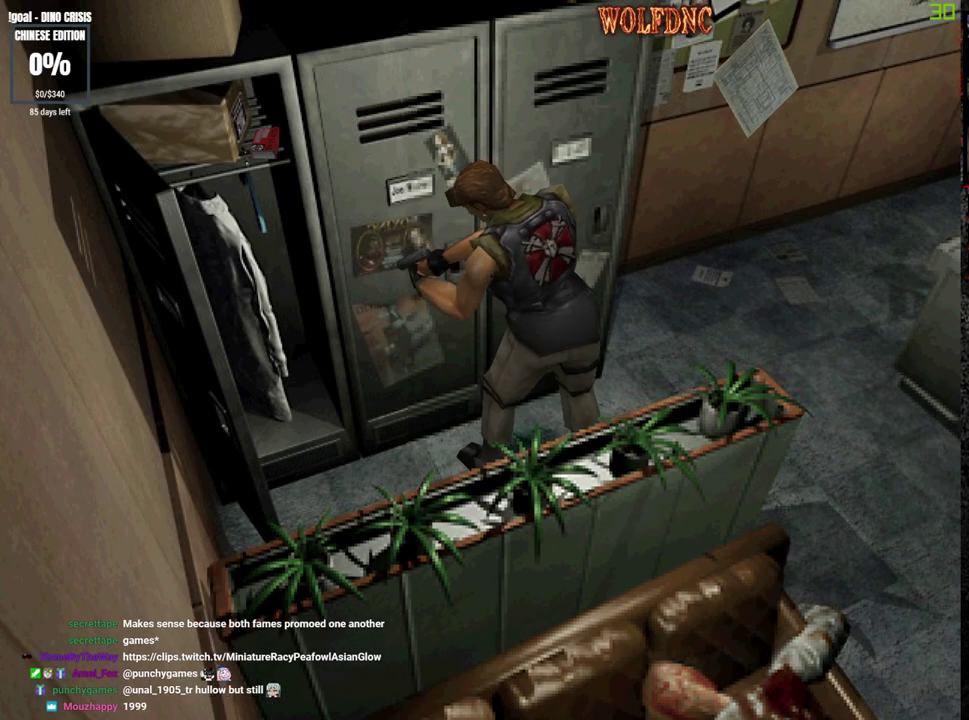
{"buttons": ["R1", "DPAD_DOWN", "DPAD_RIGHT"], "events": [[417, "DPAD_RIGHT", "down"]]}
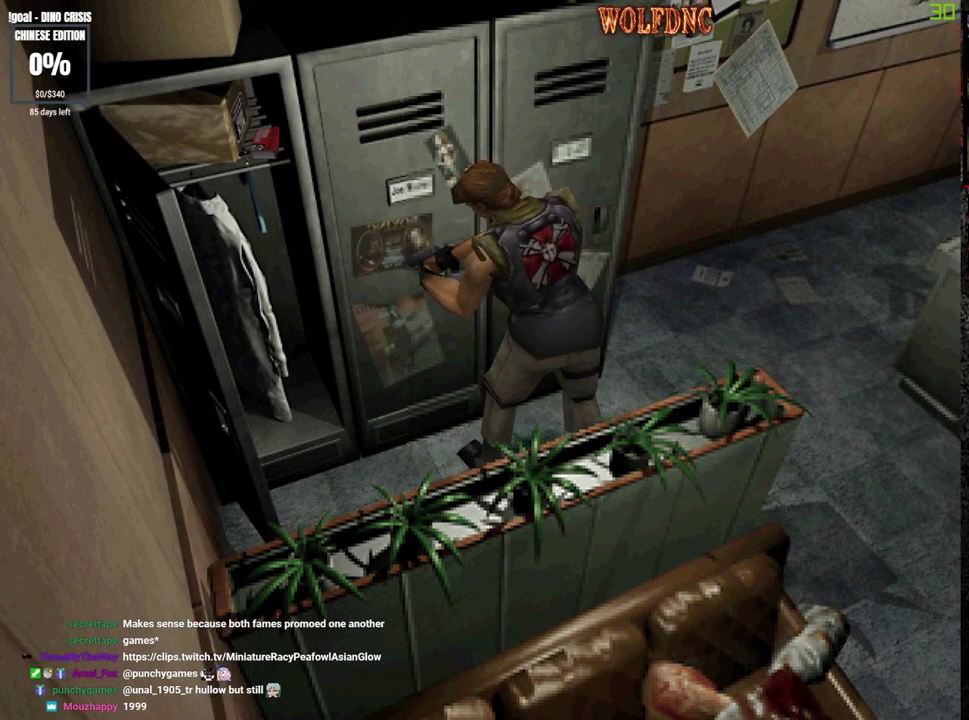
{"buttons": ["DPAD_RIGHT"], "events": [[17, "DPAD_DOWN", "up"], [250, "R1", "up"]]}
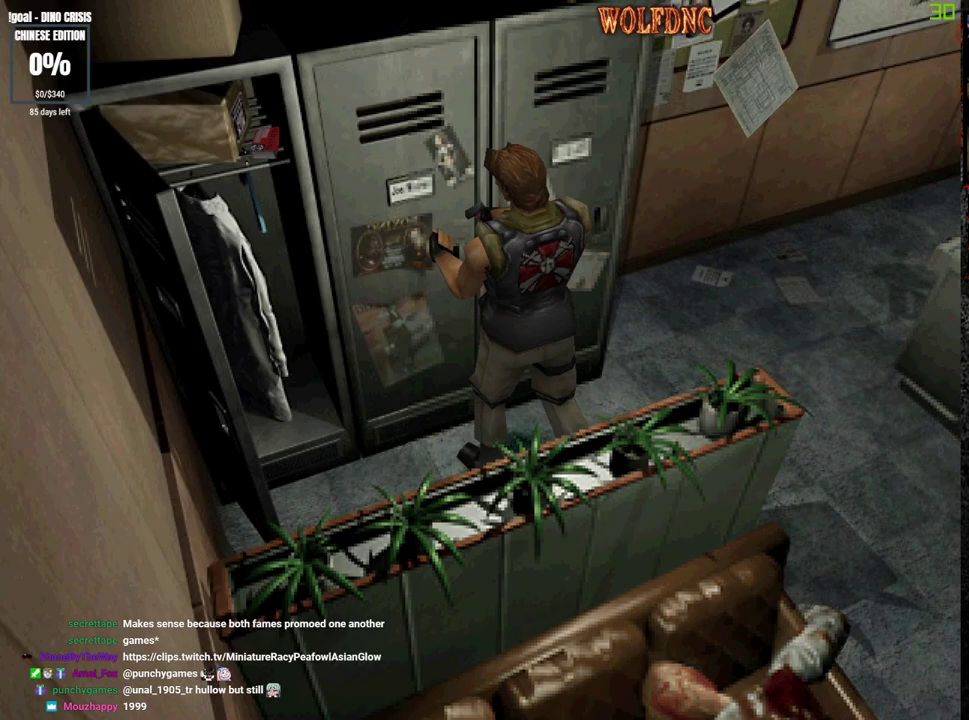
{"buttons": ["SQUARE", "DPAD_UP", "DPAD_RIGHT"], "events": [[350, "DPAD_UP", "down"], [450, "SQUARE", "down"]]}
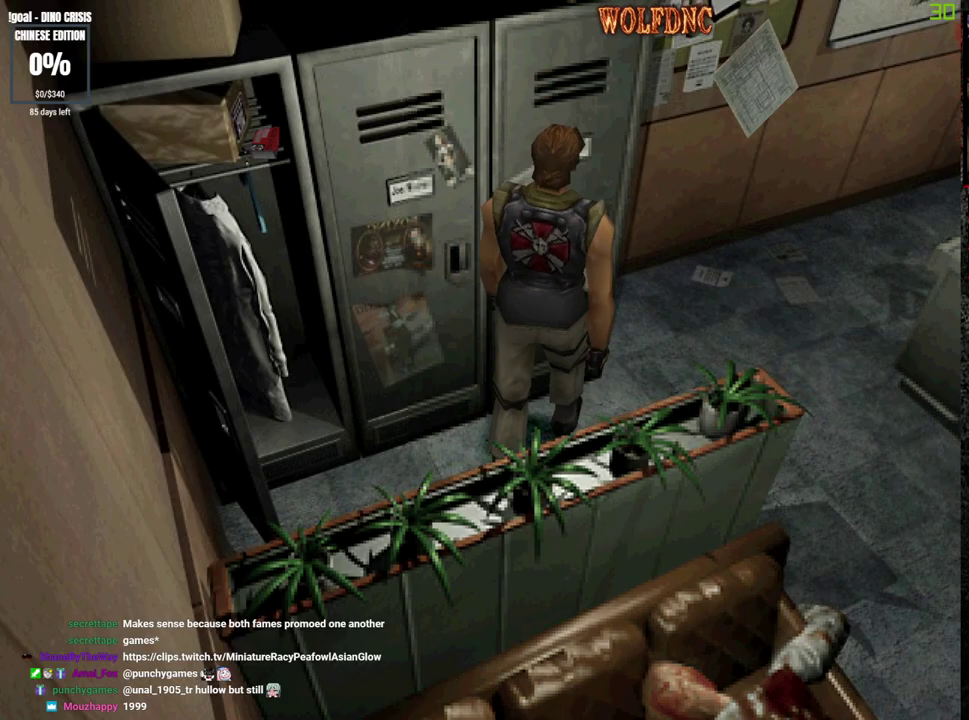
{"buttons": ["DPAD_UP", "DPAD_LEFT"], "events": [[233, "DPAD_RIGHT", "up"], [317, "SQUARE", "up"], [467, "DPAD_LEFT", "down"]]}
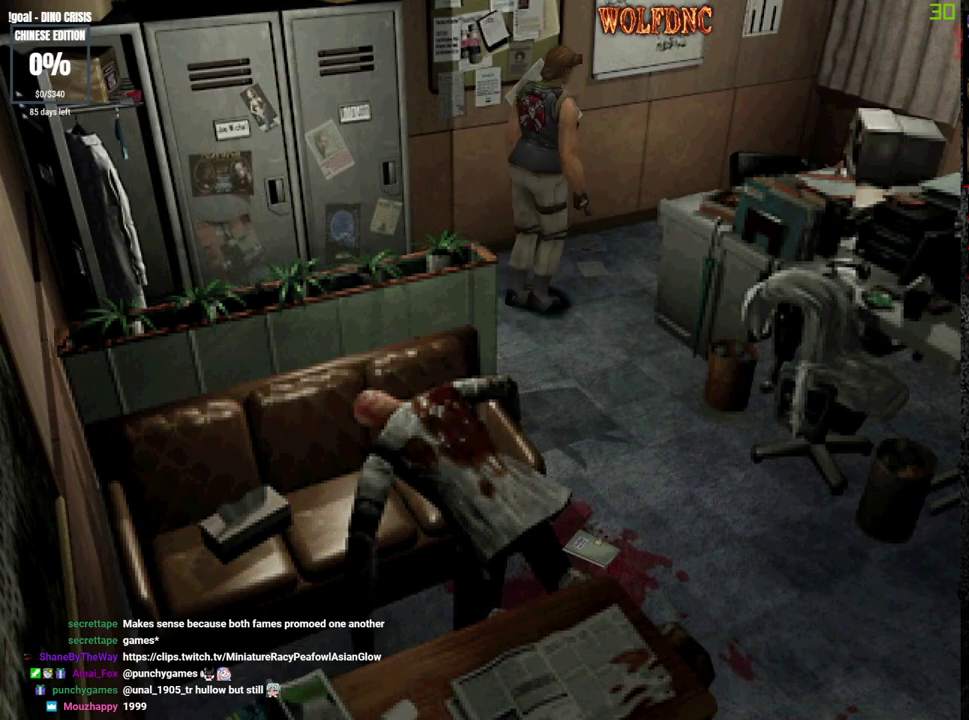
{"buttons": ["SQUARE", "DPAD_UP", "DPAD_LEFT"], "events": [[100, "DPAD_UP", "up"], [150, "DPAD_LEFT", "up"], [333, "DPAD_LEFT", "down"], [333, "DPAD_UP", "down"], [433, "SQUARE", "down"]]}
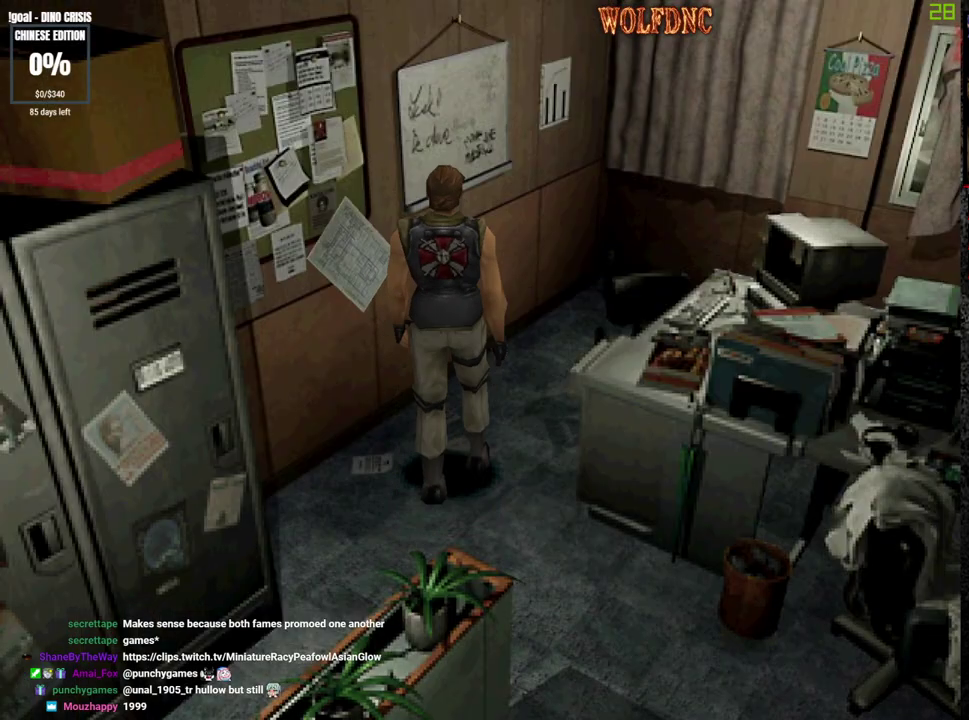
{"buttons": [], "events": [[217, "DPAD_LEFT", "up"], [267, "DPAD_UP", "up"], [267, "SQUARE", "up"]]}
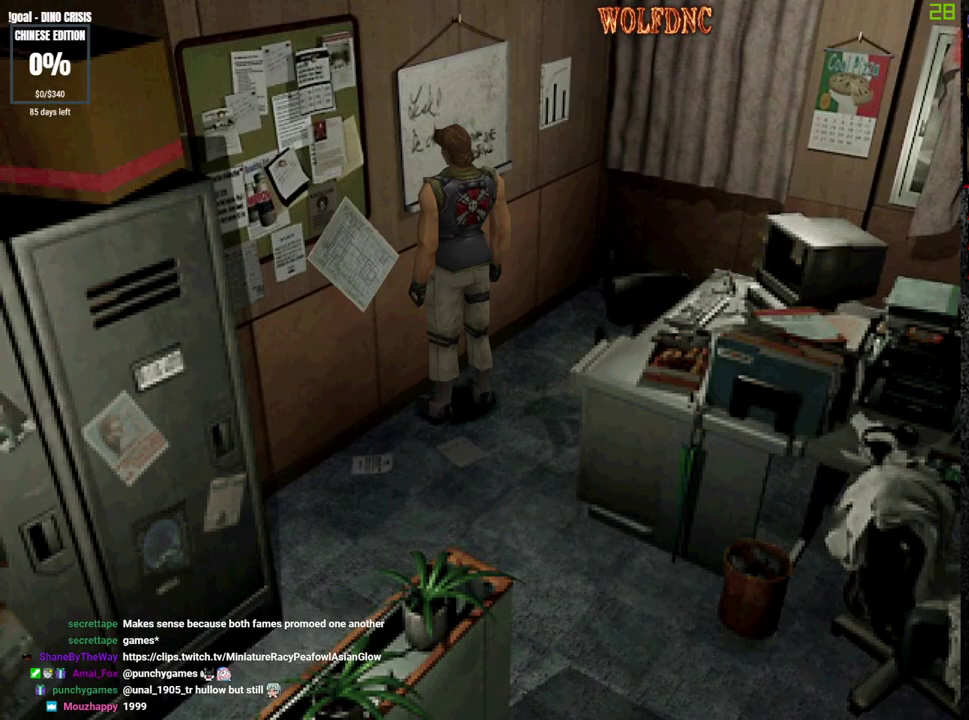
{"buttons": [], "events": [[133, "DPAD_LEFT", "down"], [283, "DPAD_LEFT", "up"]]}
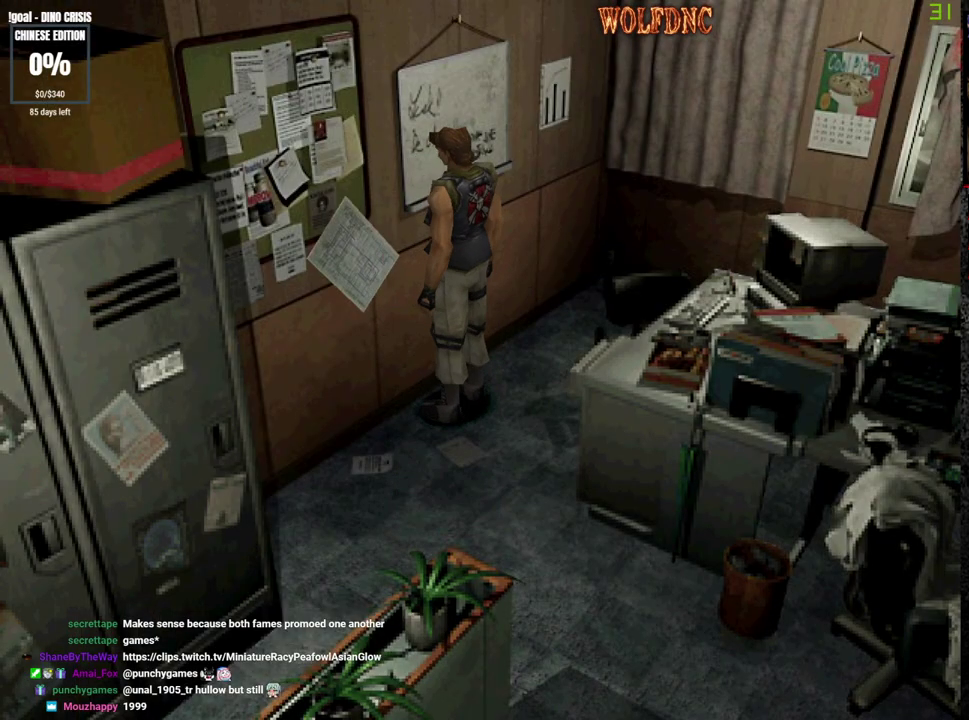
{"buttons": [], "events": [[17, "DPAD_RIGHT", "down"], [200, "DPAD_RIGHT", "up"]]}
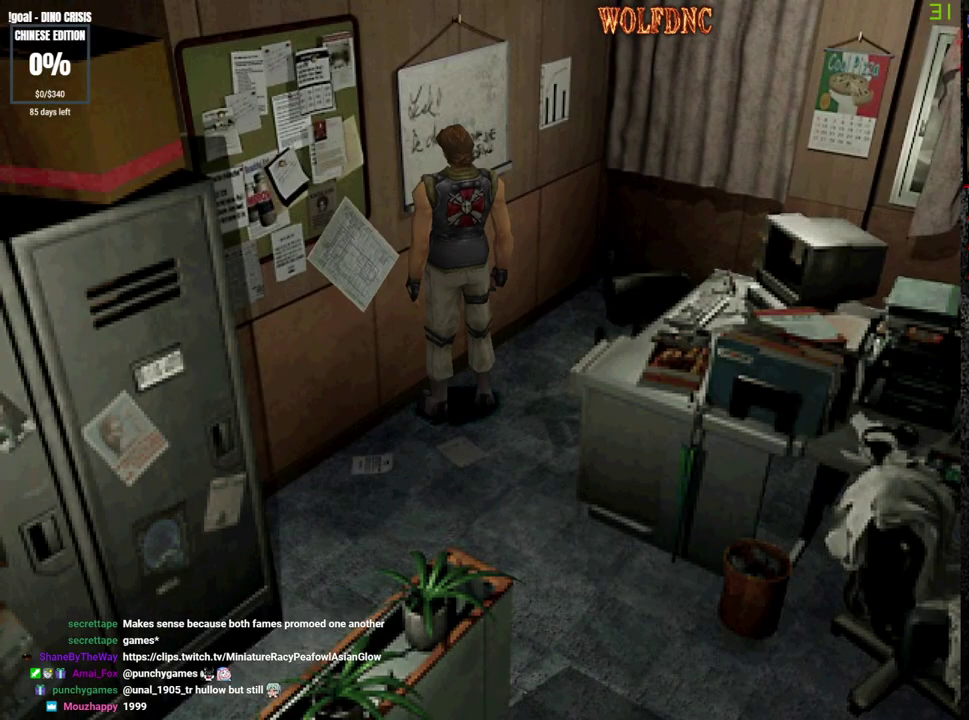
{"buttons": ["DPAD_LEFT"], "events": [[267, "DPAD_LEFT", "down"]]}
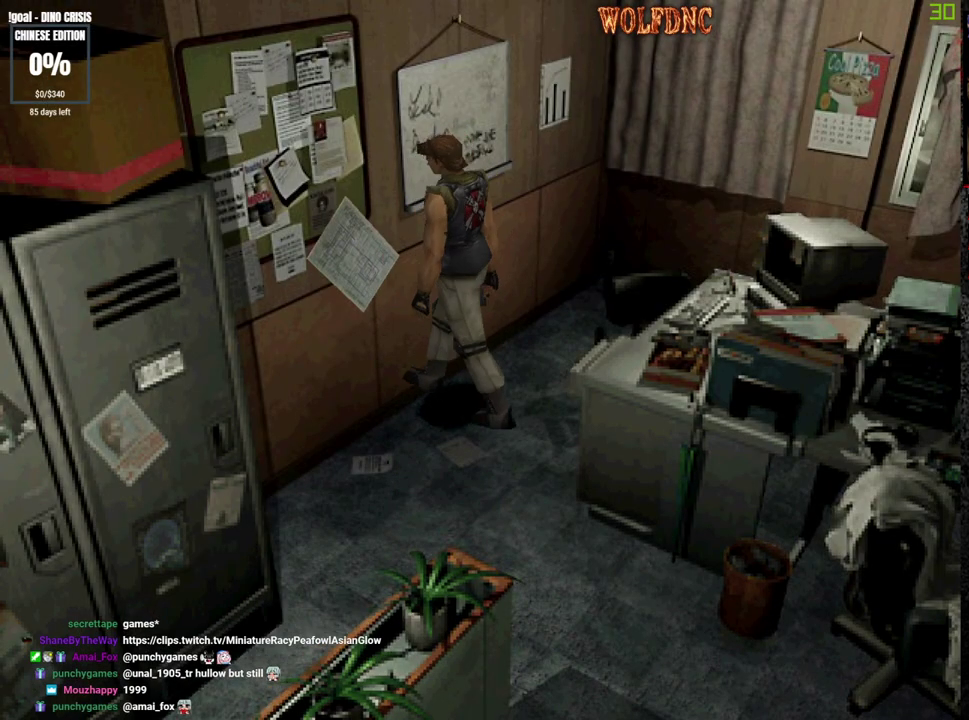
{"buttons": ["DPAD_UP", "DPAD_RIGHT"], "events": [[183, "DPAD_UP", "down"], [283, "SQUARE", "down"], [317, "DPAD_LEFT", "up"], [367, "DPAD_RIGHT", "down"], [367, "SQUARE", "up"]]}
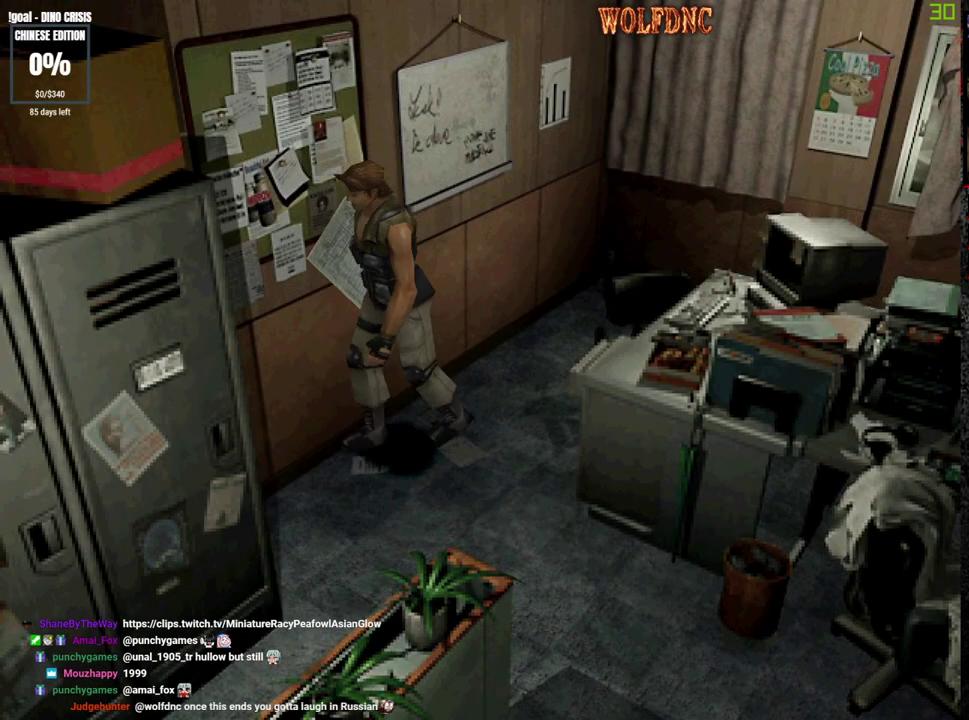
{"buttons": [], "events": [[50, "DPAD_UP", "up"], [250, "DPAD_RIGHT", "up"]]}
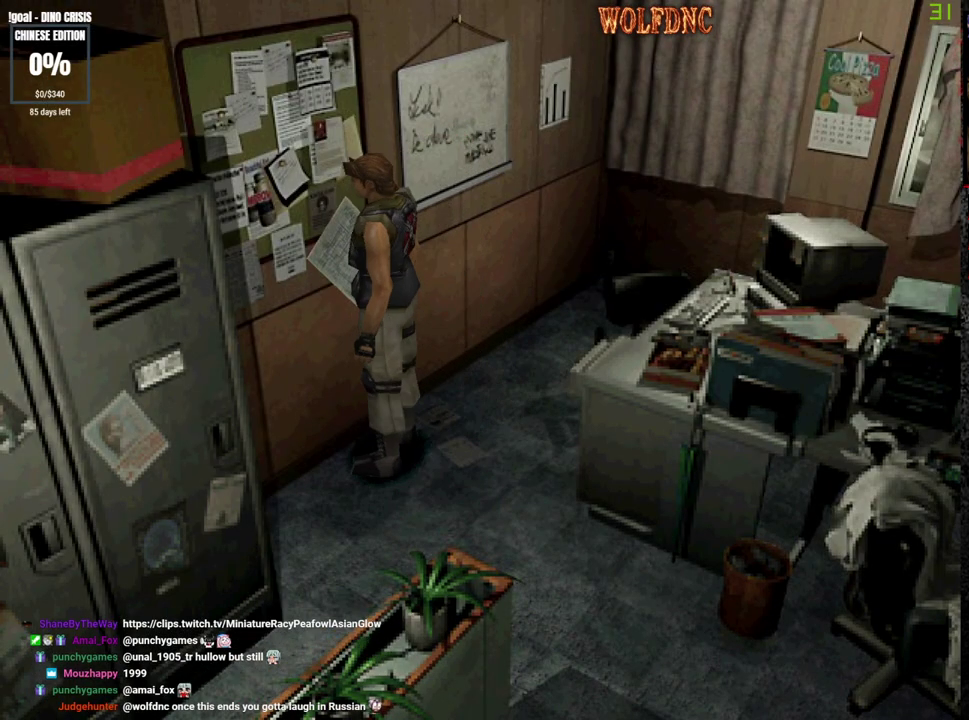
{"buttons": [], "events": [[17, "DPAD_RIGHT", "down"], [217, "DPAD_RIGHT", "up"]]}
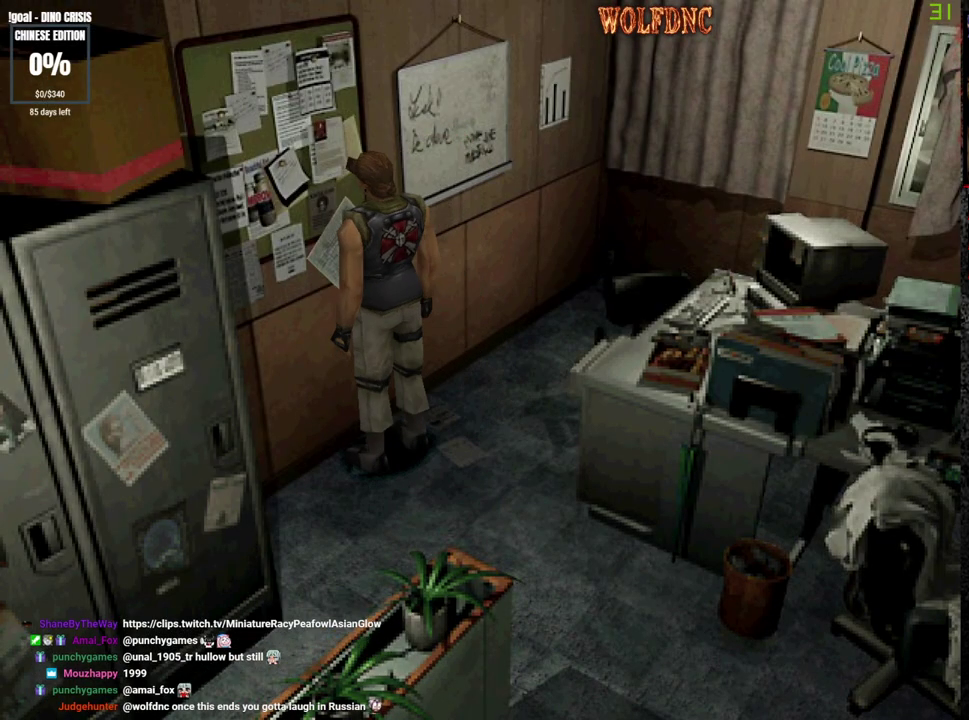
{"buttons": [], "events": []}